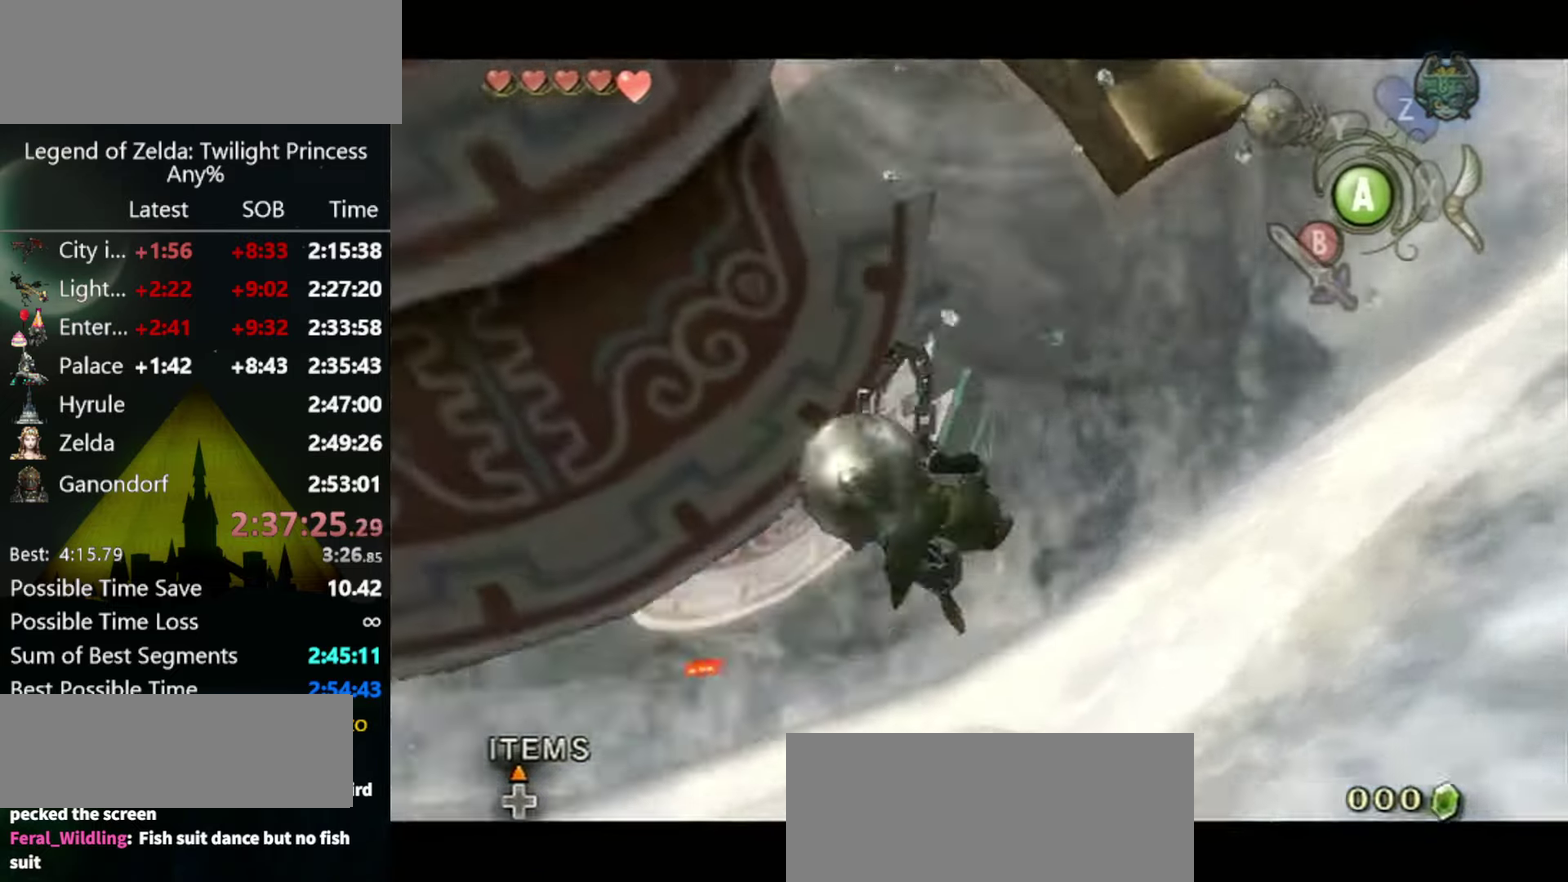
Gameplay with a controller (Nintendo layout); each line is a JSON object with the inputs held at the frame after it (dt_ms = milliseconds from this image to that frame). "events" lists button and stick changes between this image and that frame as [ms after this image, input, new state], when the widget could be followed in between. Not read: L3 R3.
{"dt_ms": 500, "buttons": [], "left_stick": "up-left", "right_stick": "center", "events": [[466, "left_stick", "up-left"]]}
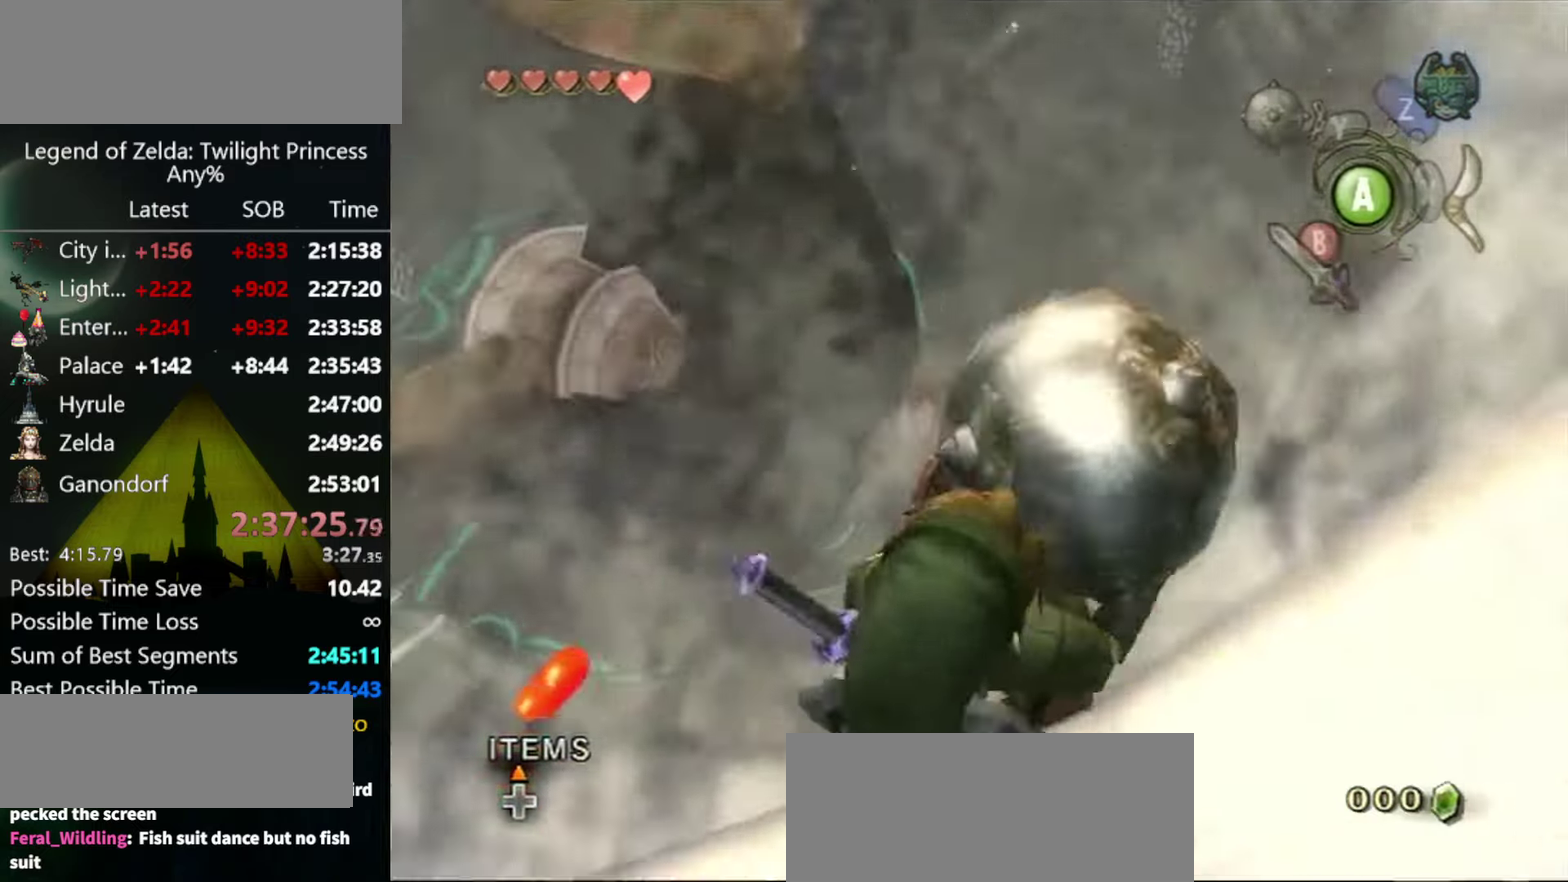
{"dt_ms": 500, "buttons": [], "left_stick": "up-left", "right_stick": "center"}
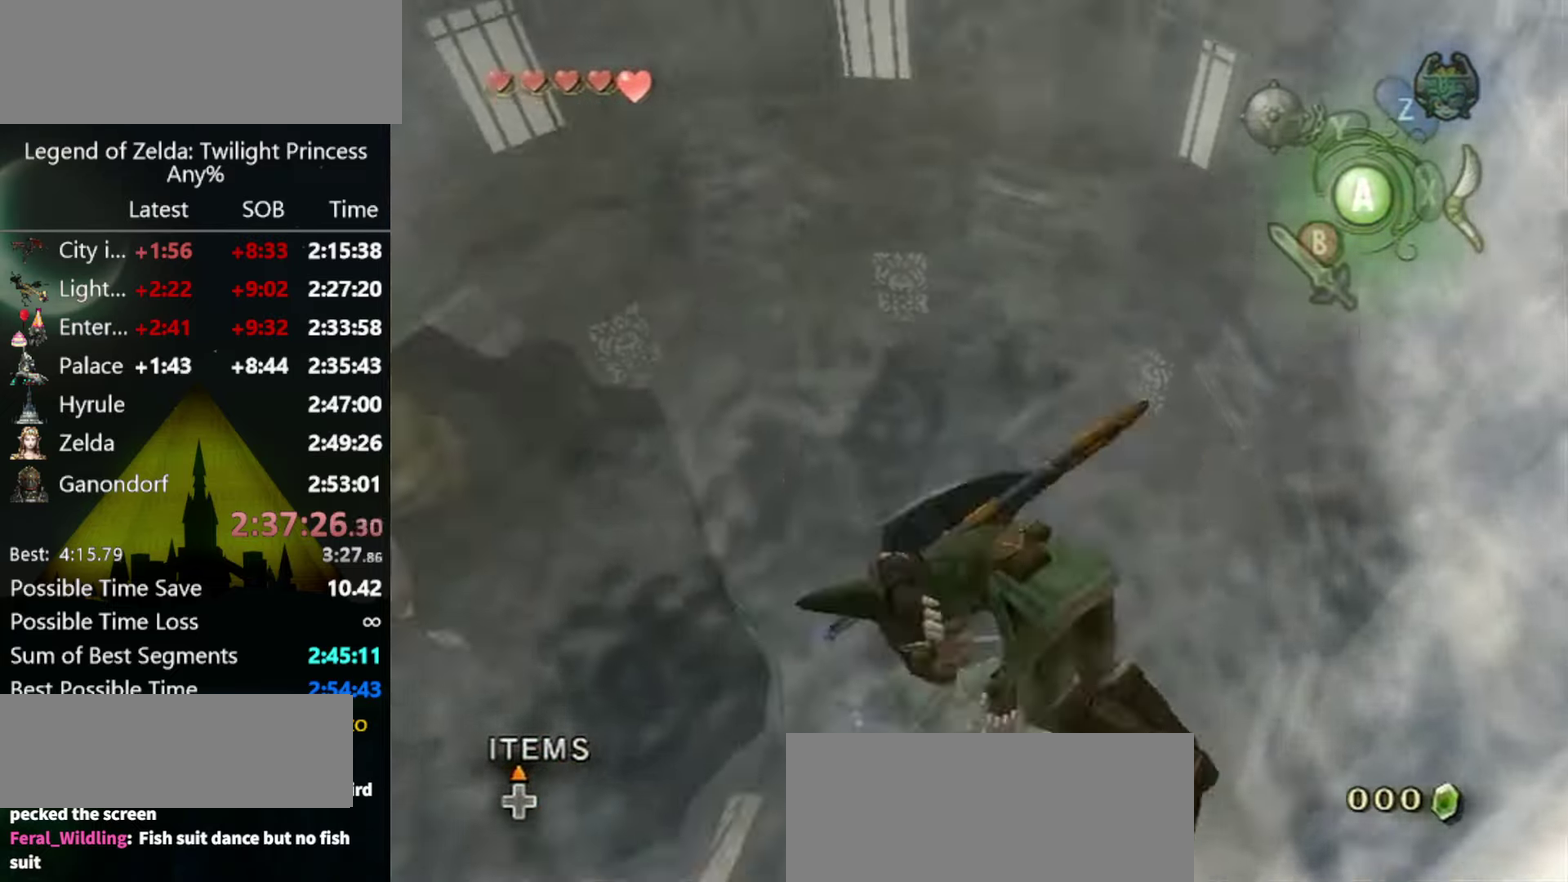
{"dt_ms": 500, "buttons": [], "left_stick": "up-left", "right_stick": "down-right"}
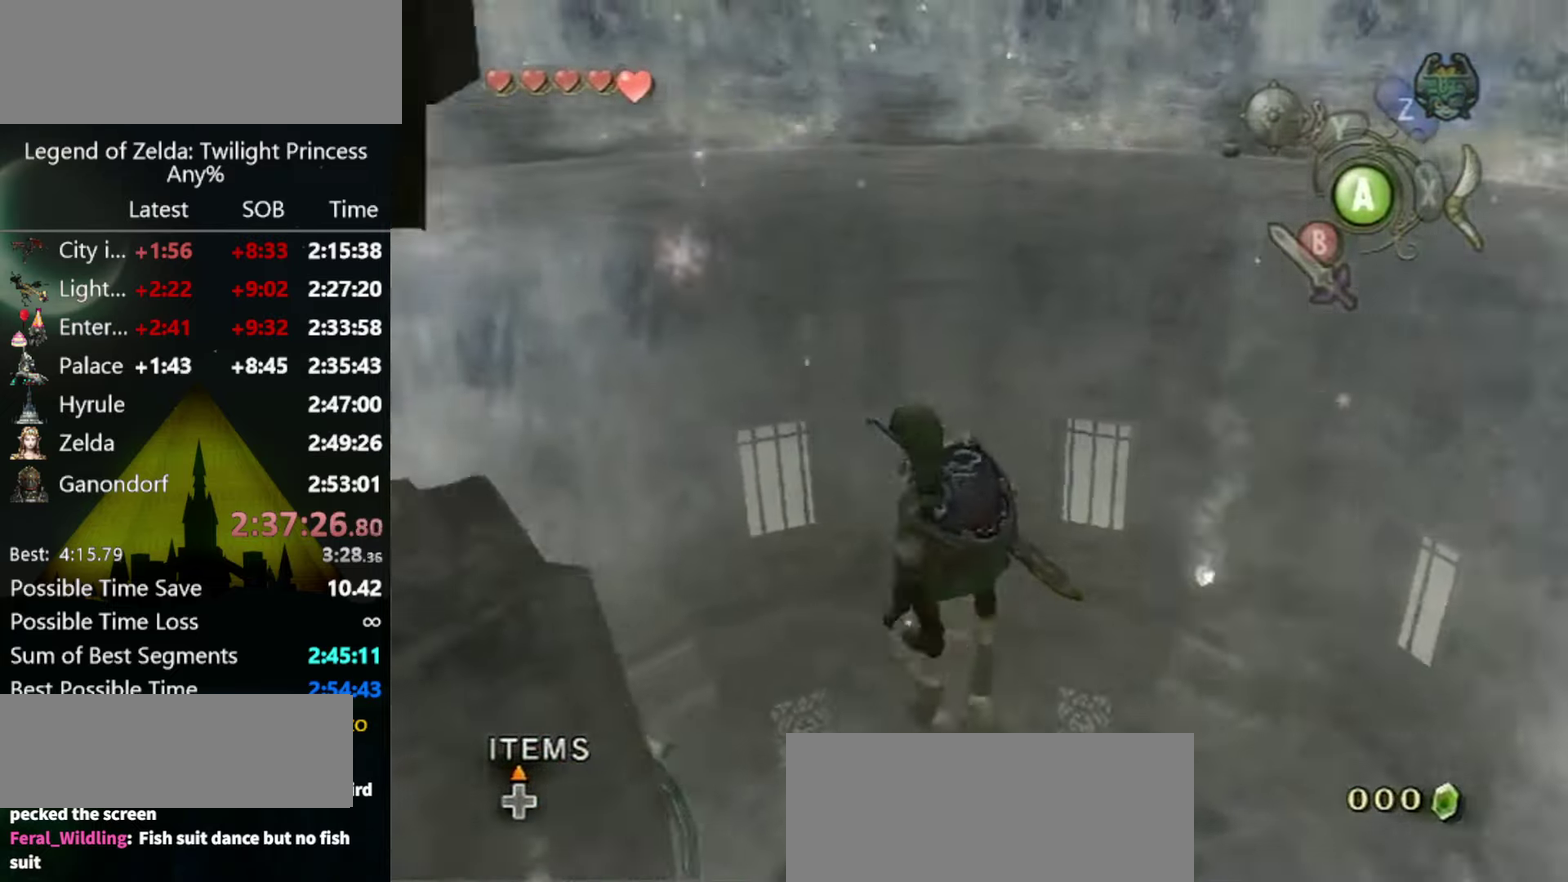
{"dt_ms": 500, "buttons": [], "left_stick": "up", "right_stick": "center", "events": [[100, "left_stick", "up"], [166, "right_stick", "center"], [300, "B", "down"], [433, "B", "up"]]}
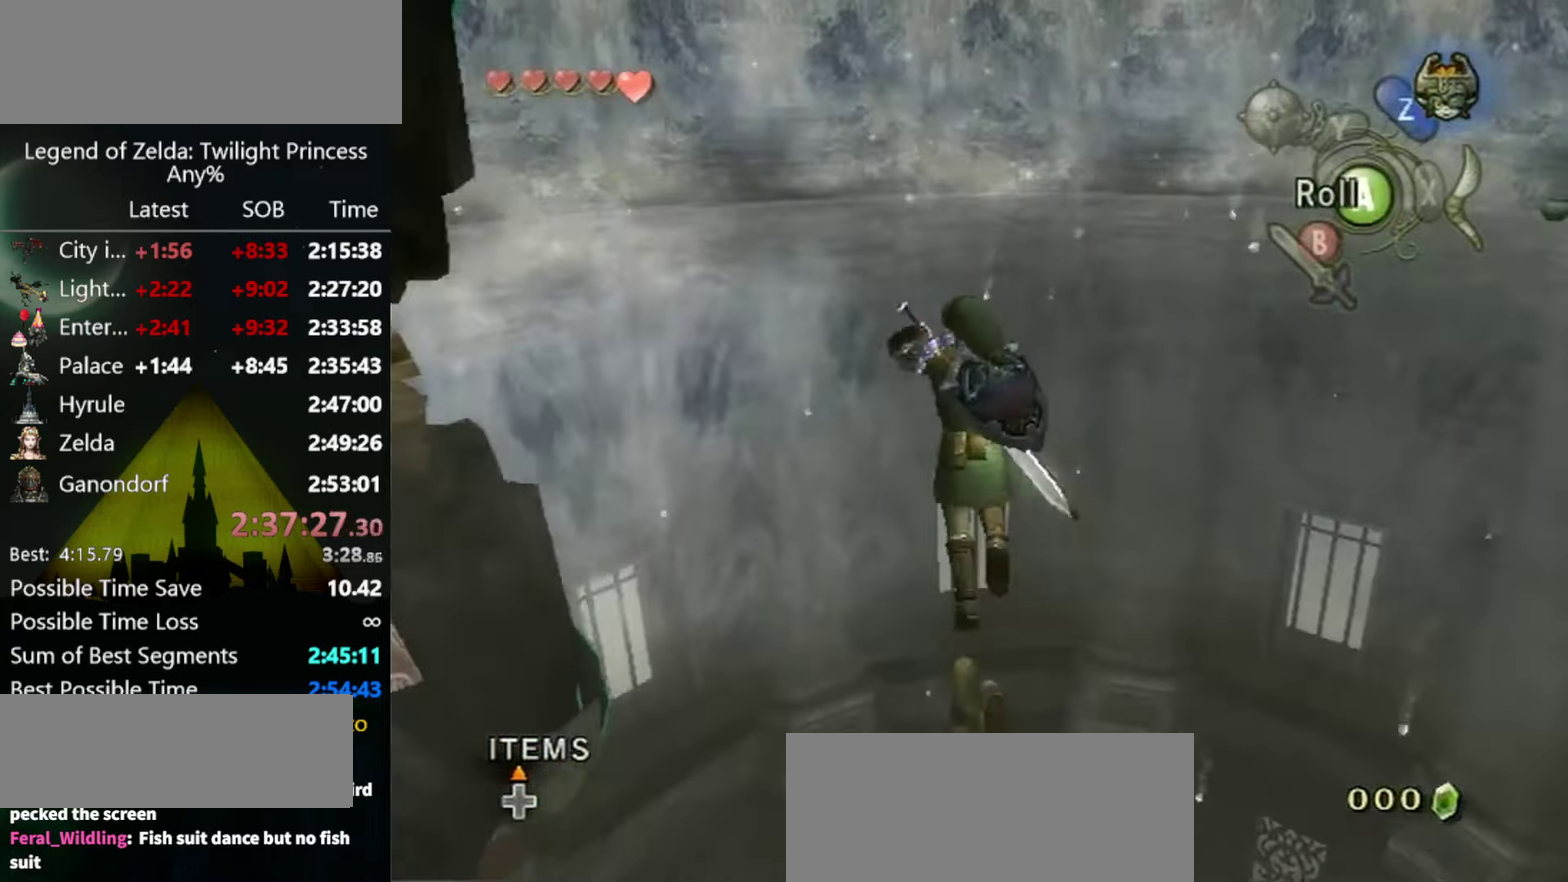
{"dt_ms": 500, "buttons": ["A"], "left_stick": "up", "right_stick": "center"}
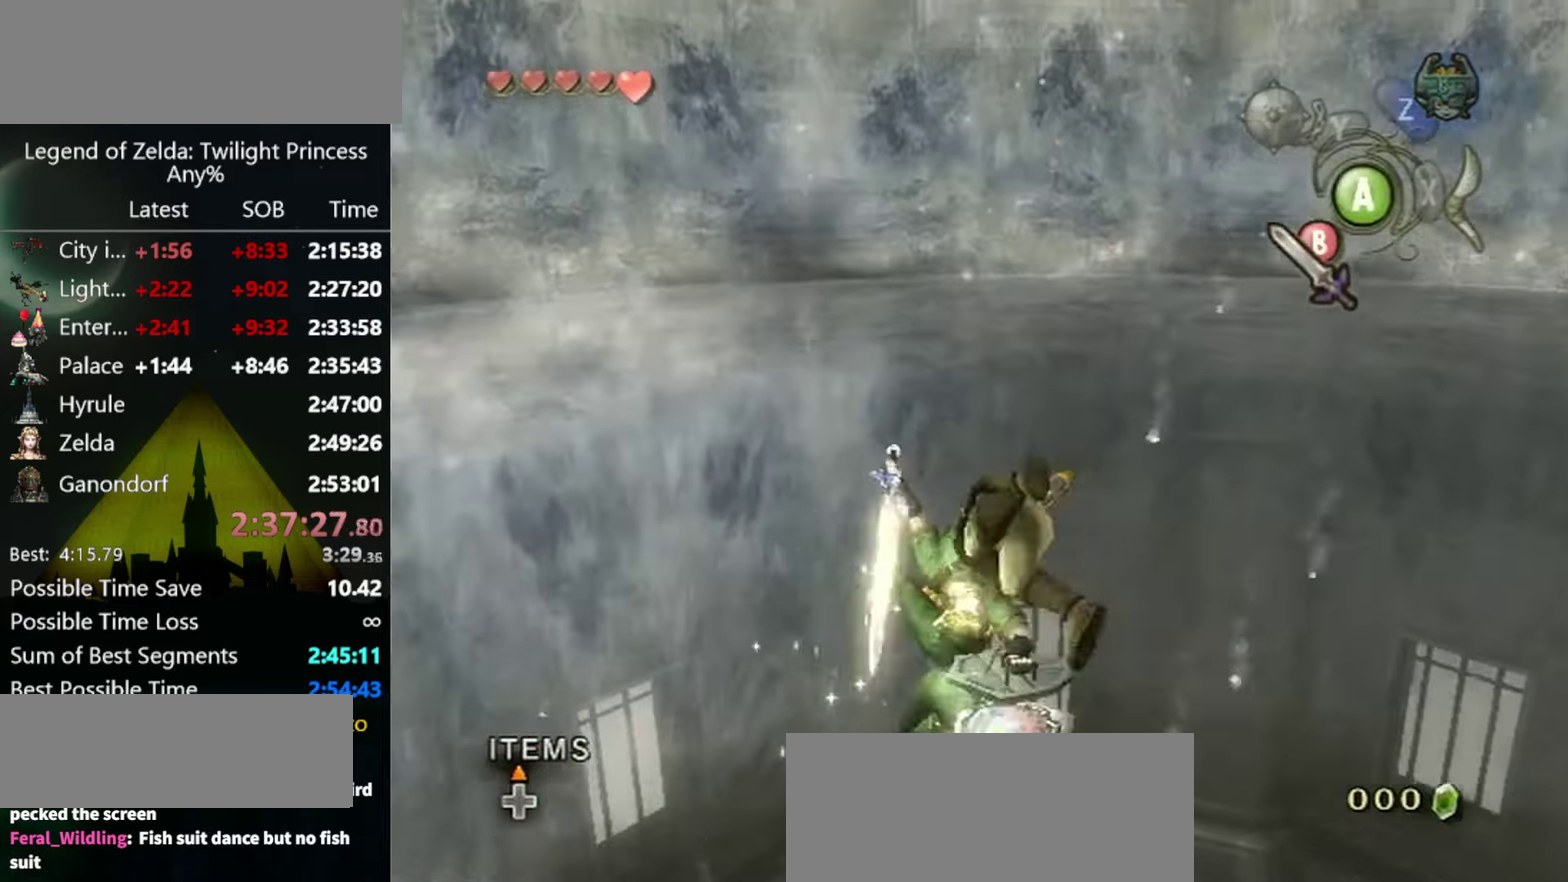
{"dt_ms": 500, "buttons": [], "left_stick": "up", "right_stick": "down-right"}
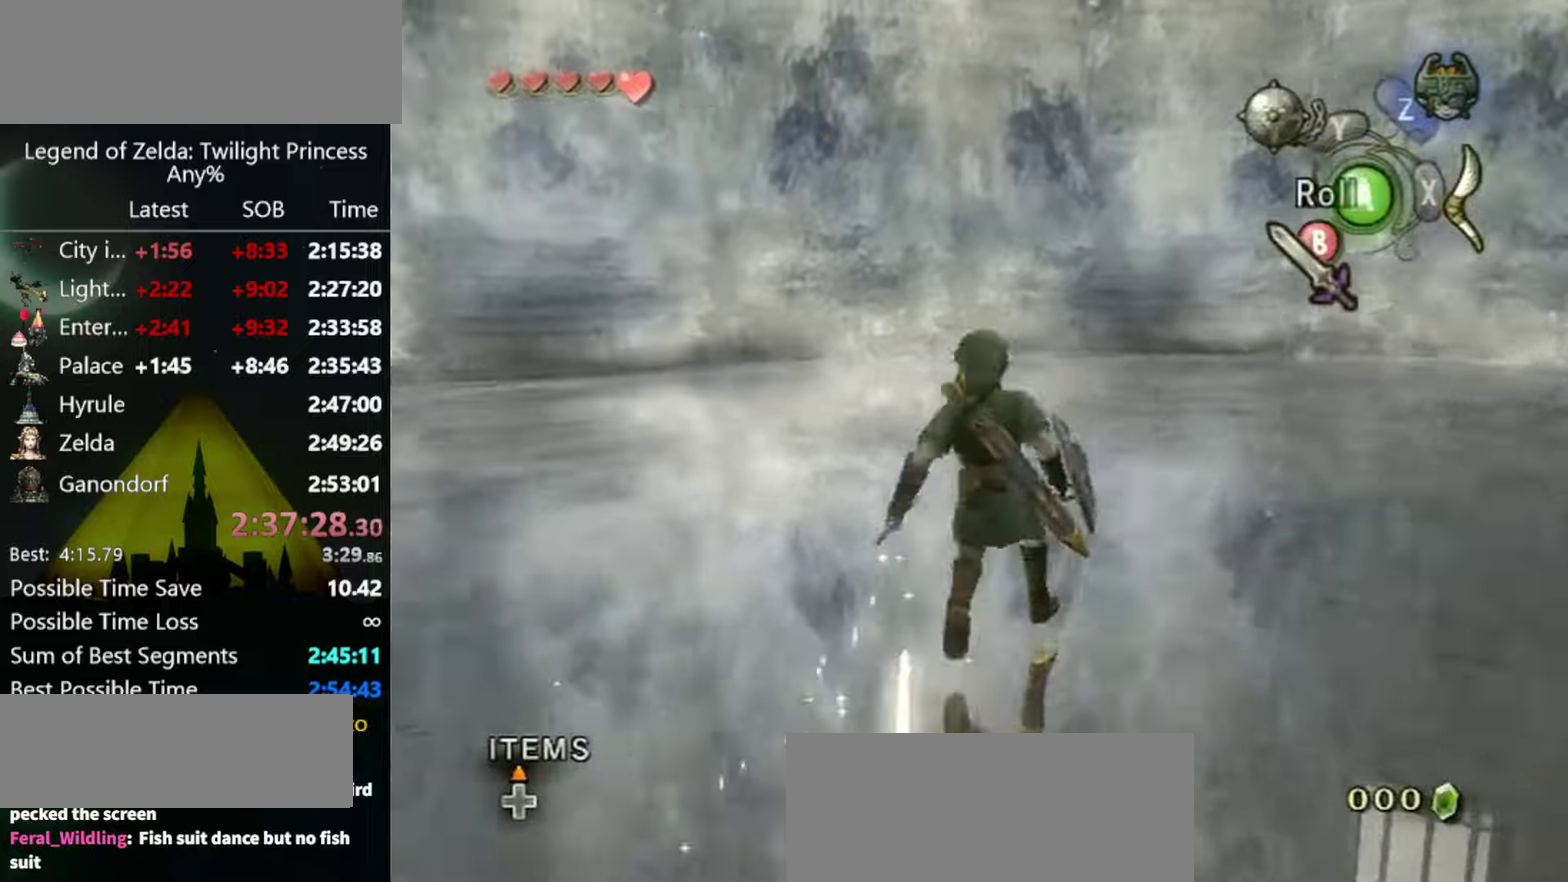
{"dt_ms": 500, "buttons": ["L1"], "left_stick": "up-right", "right_stick": "center", "events": [[334, "right_stick", "center"], [467, "L1", "down"], [467, "left_stick", "up-right"]]}
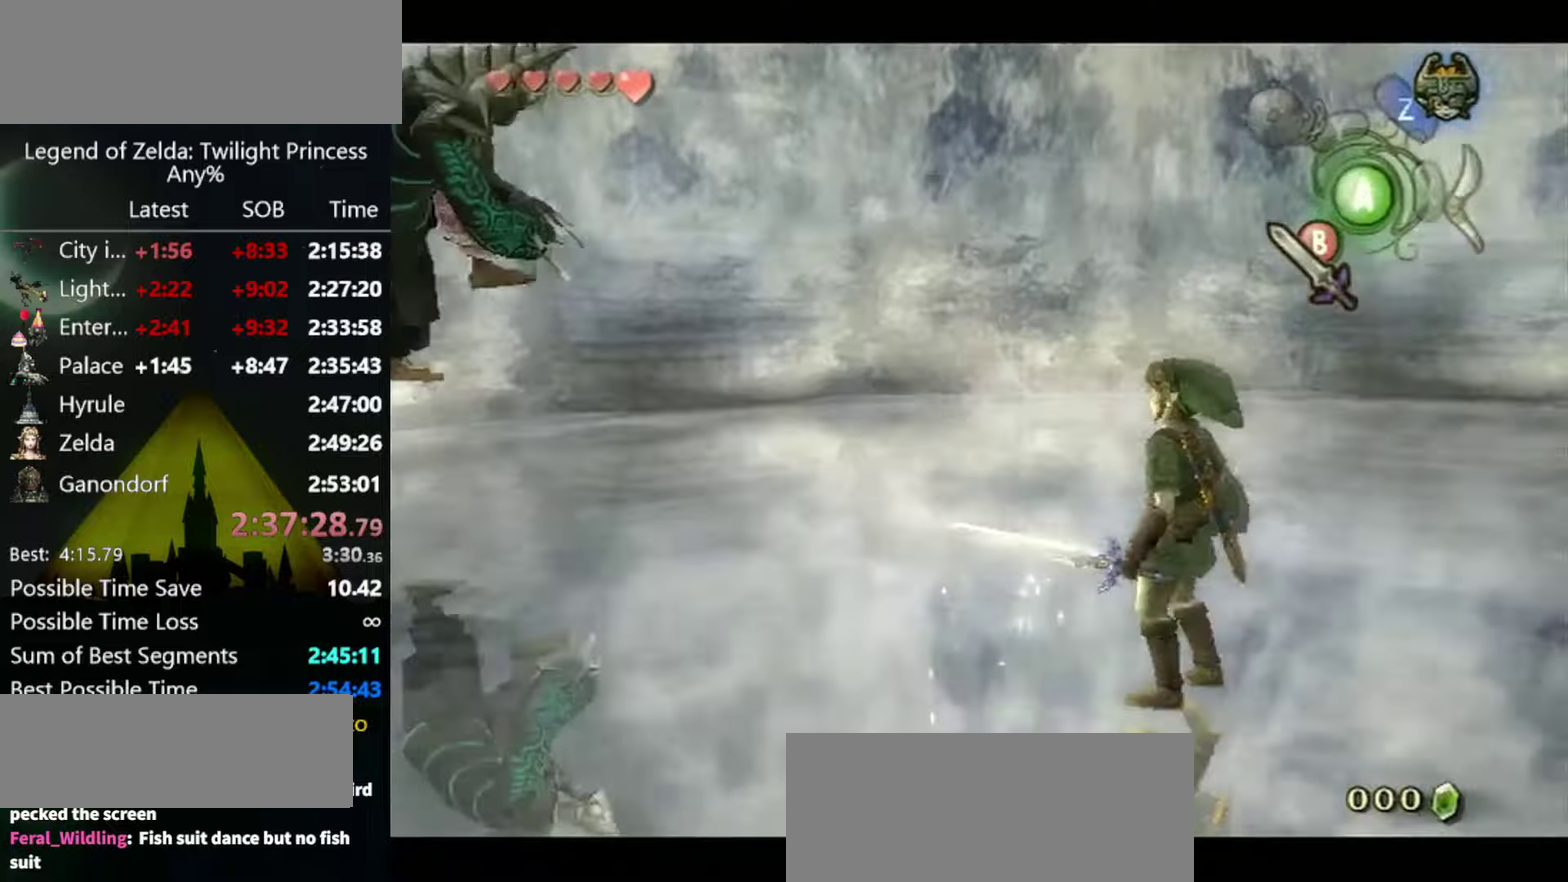
{"dt_ms": 500, "buttons": ["B", "L1"], "left_stick": "right", "right_stick": "center", "events": [[67, "left_stick", "right"], [200, "B", "down"], [267, "B", "up"], [334, "B", "down"], [434, "B", "up"], [500, "B", "down"]]}
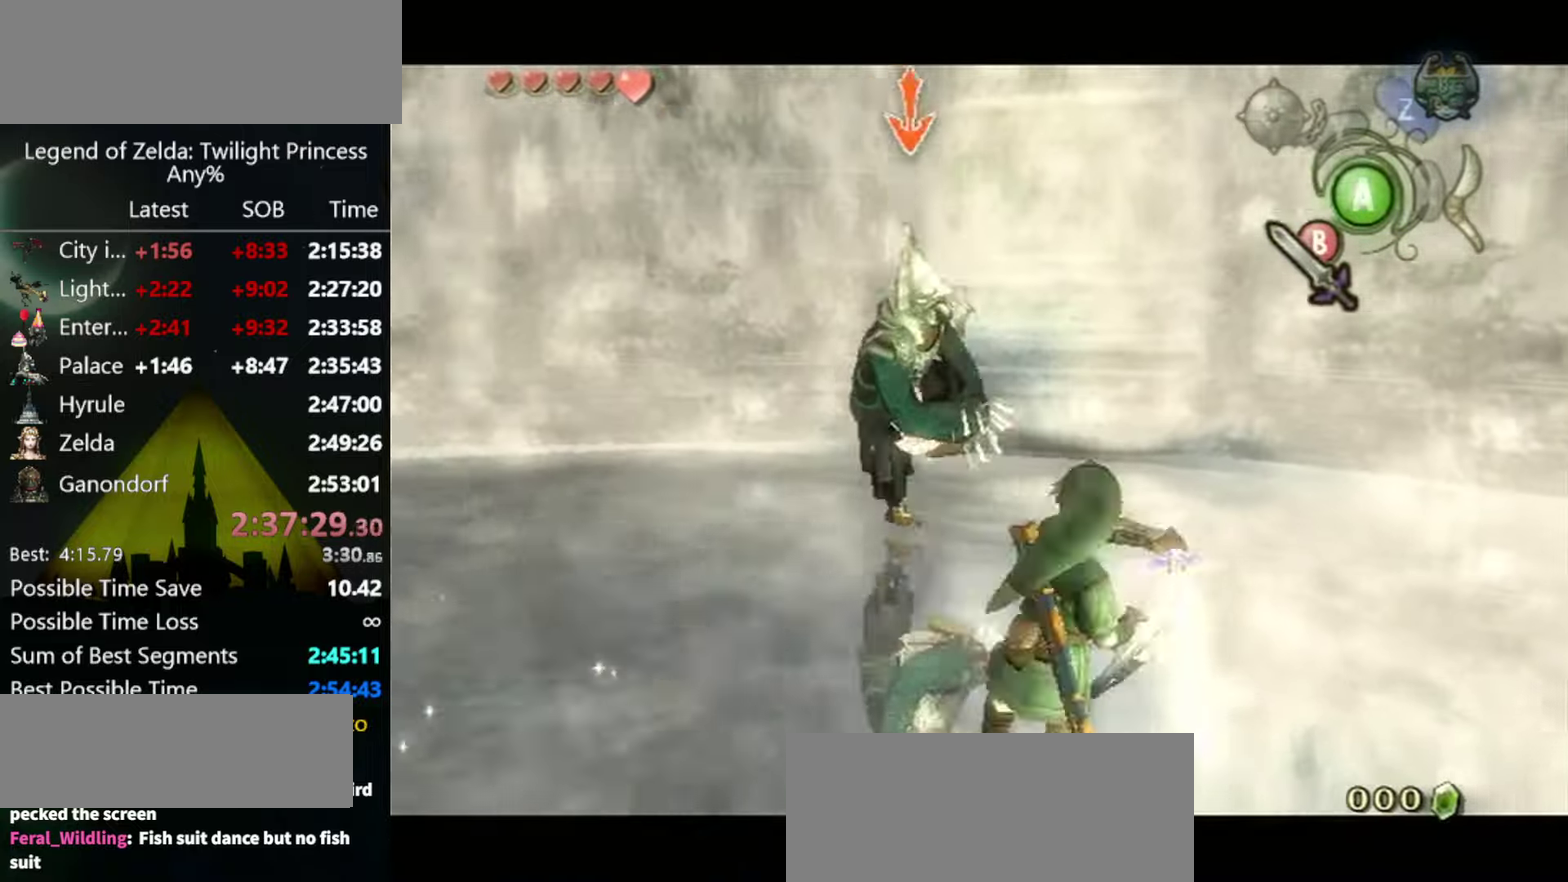
{"dt_ms": 1000, "buttons": ["B", "L1"], "left_stick": "down-right", "right_stick": "center"}
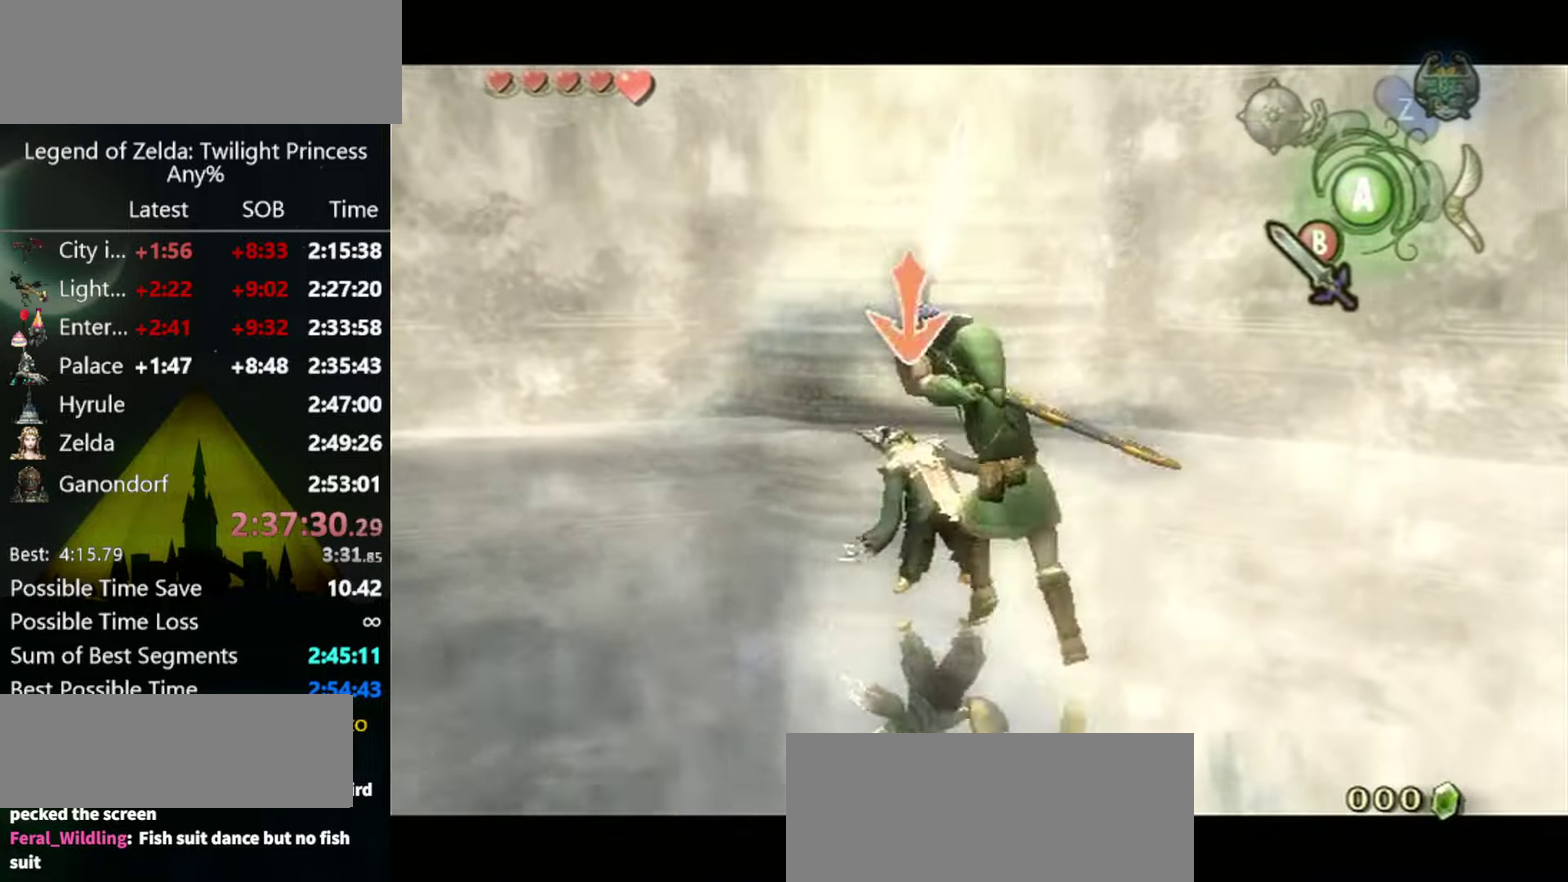
{"dt_ms": 500, "buttons": [], "left_stick": "center", "right_stick": "center"}